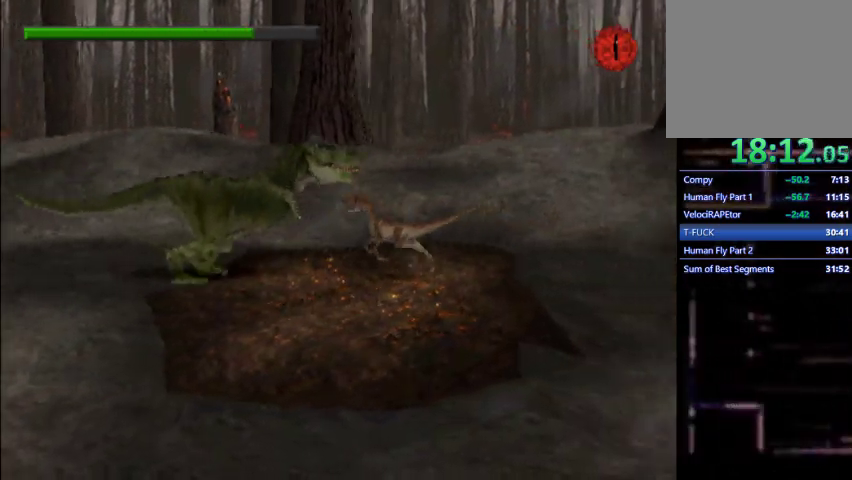
Gameplay with a controller (PlayStation layout); each line is a JSON object with the inputs held at the frame after it. "button_events" lists button changes between this image and that frame as [ms after this image, input, new state], when the widget could be followed in between (sticks are given only as held states). Not read: L3 R1 R3 left_stick right_stick.
{"buttons": ["DPAD_RIGHT"], "button_events": [[467, "CROSS", "up"]]}
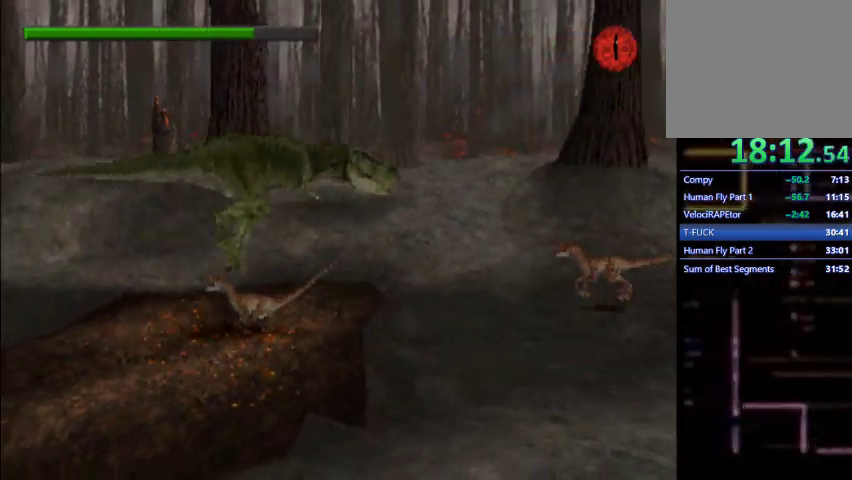
{"buttons": ["DPAD_RIGHT"], "button_events": [[67, "SQUARE", "down"], [167, "SQUARE", "up"], [367, "CROSS", "down"], [433, "CROSS", "up"]]}
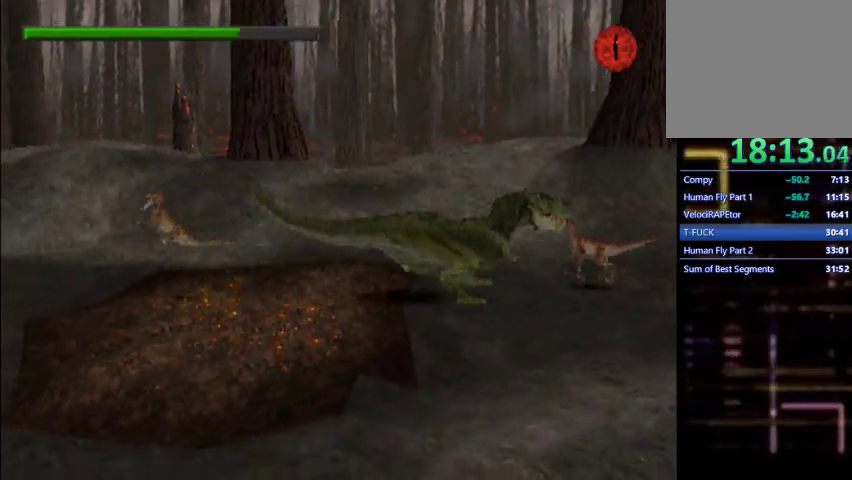
{"buttons": ["DPAD_RIGHT"], "button_events": [[33, "SQUARE", "down"], [100, "SQUARE", "up"]]}
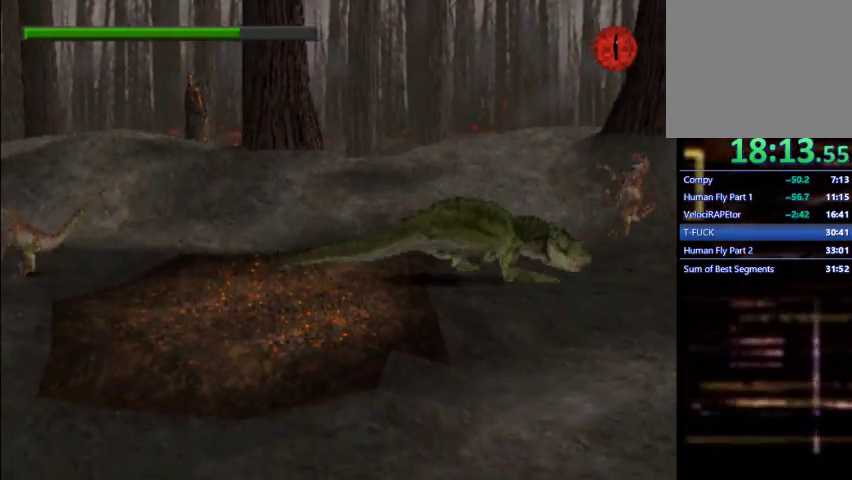
{"buttons": ["DPAD_RIGHT"], "button_events": []}
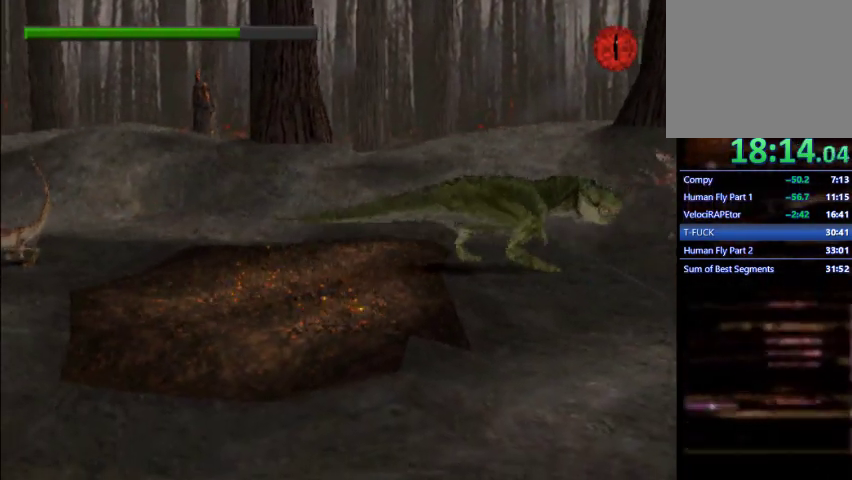
{"buttons": ["CROSS", "DPAD_RIGHT"], "button_events": [[100, "CROSS", "down"]]}
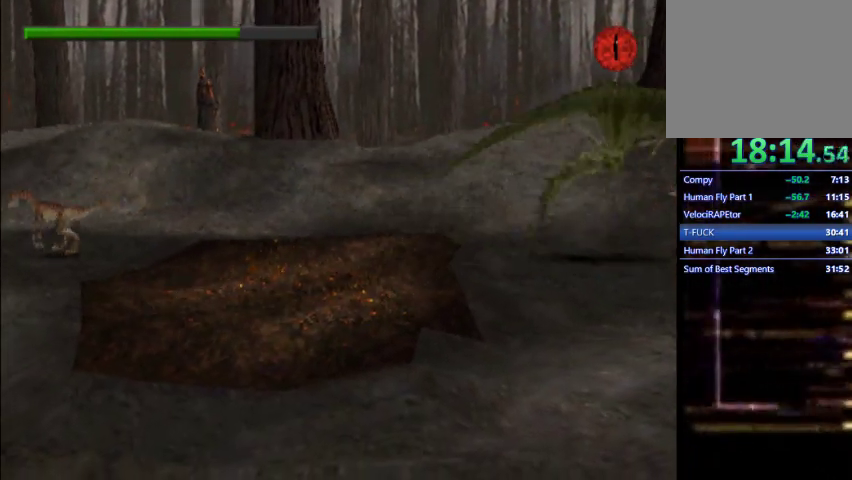
{"buttons": ["DPAD_RIGHT"], "button_events": [[267, "CROSS", "up"], [367, "CROSS", "down"], [467, "CROSS", "up"]]}
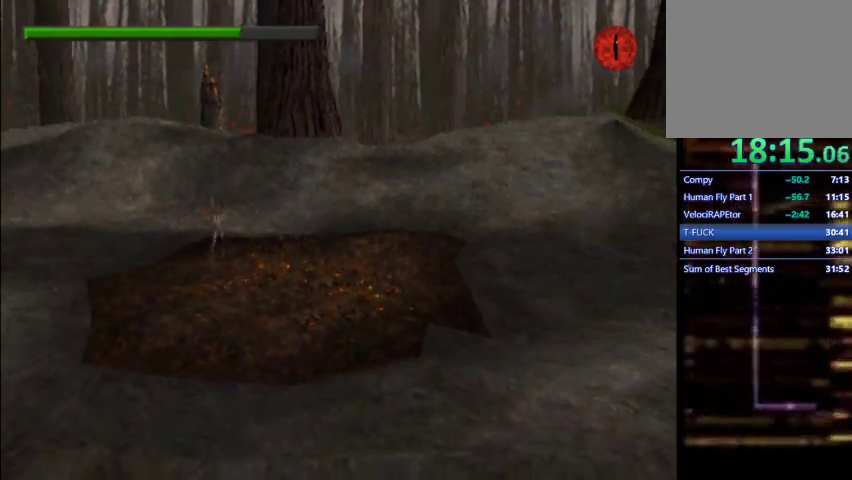
{"buttons": ["CROSS", "DPAD_RIGHT"], "button_events": [[33, "CROSS", "down"], [133, "CROSS", "up"], [200, "CROSS", "down"], [267, "CROSS", "up"], [333, "CROSS", "down"], [433, "CROSS", "up"], [500, "CROSS", "down"]]}
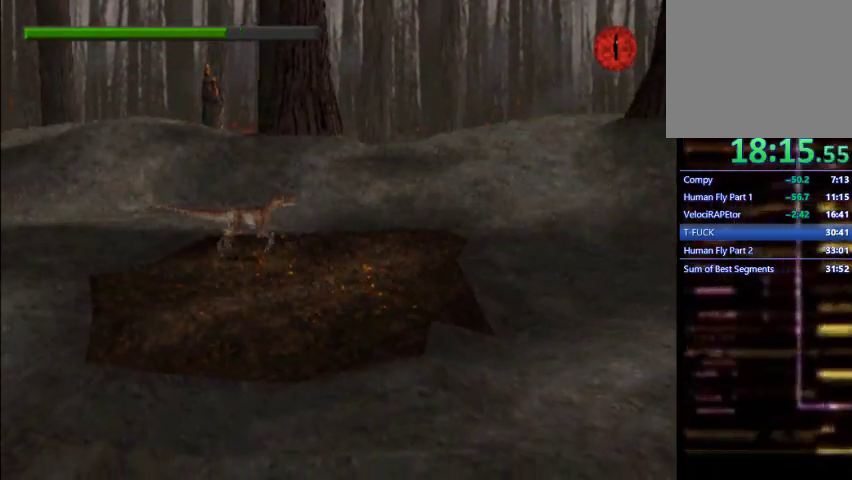
{"buttons": ["CROSS"], "button_events": [[100, "CROSS", "up"], [400, "CROSS", "down"], [467, "DPAD_RIGHT", "up"]]}
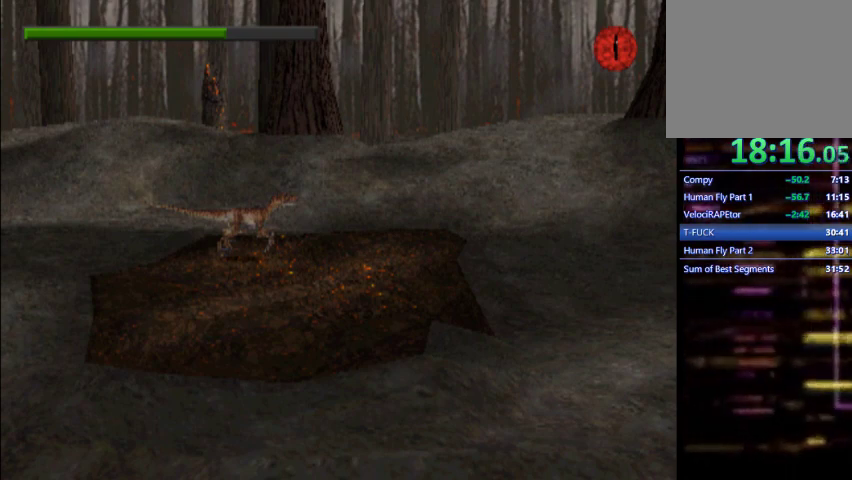
{"buttons": ["CROSS"], "button_events": []}
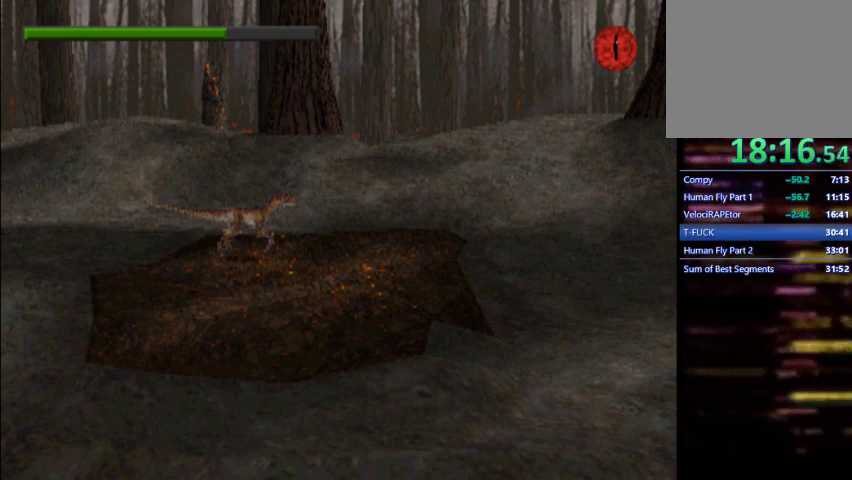
{"buttons": ["CROSS"], "button_events": []}
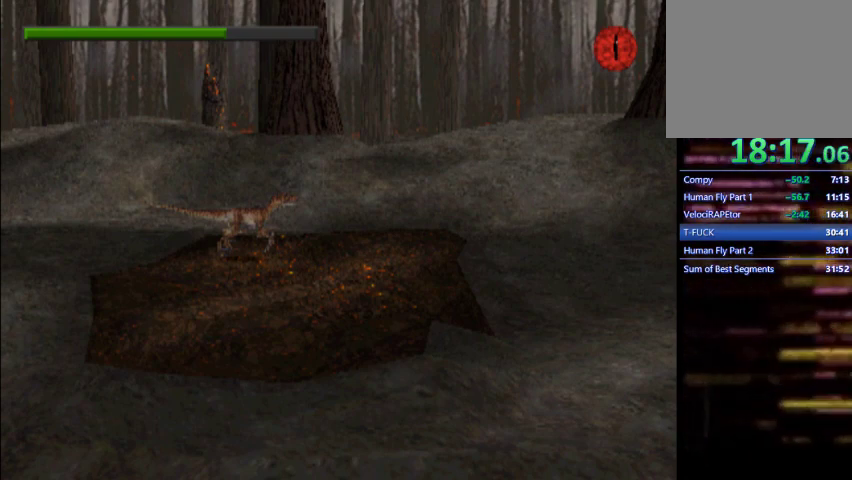
{"buttons": ["CROSS"], "button_events": []}
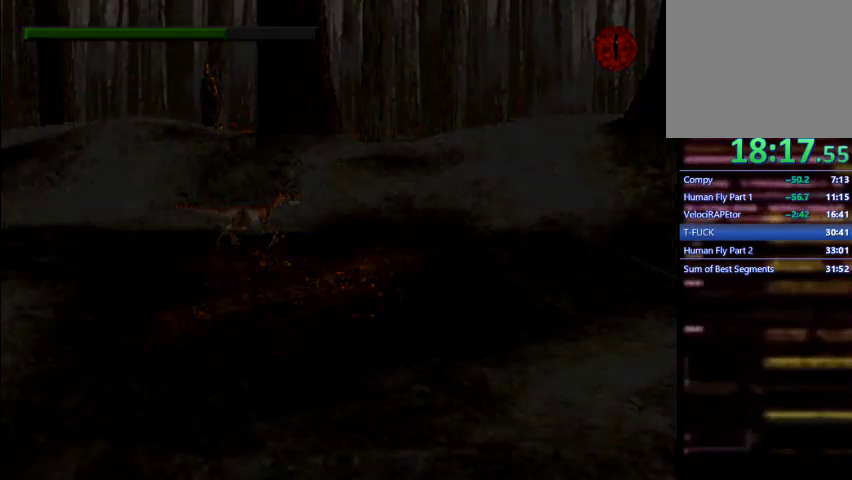
{"buttons": ["CROSS"], "button_events": []}
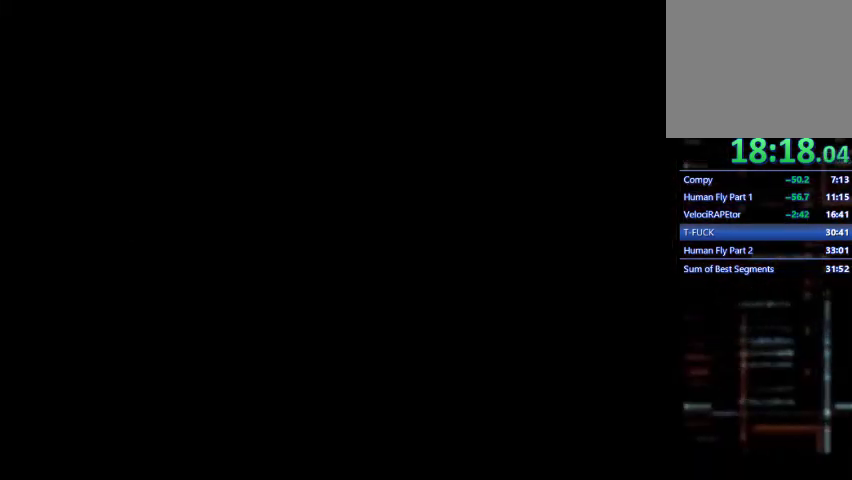
{"buttons": ["CROSS"], "button_events": []}
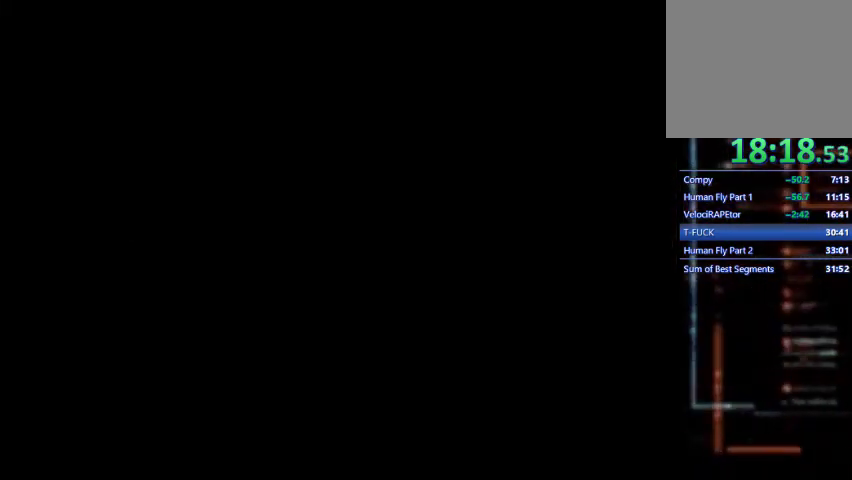
{"buttons": ["CROSS"], "button_events": []}
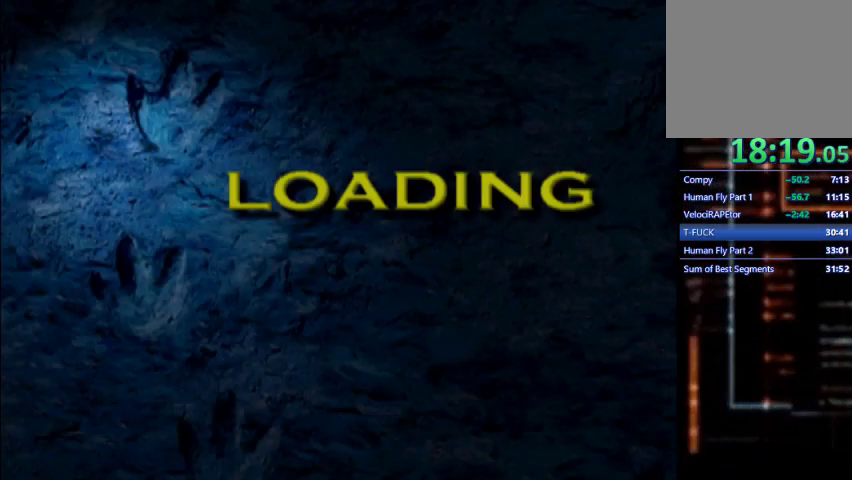
{"buttons": ["CROSS"], "button_events": []}
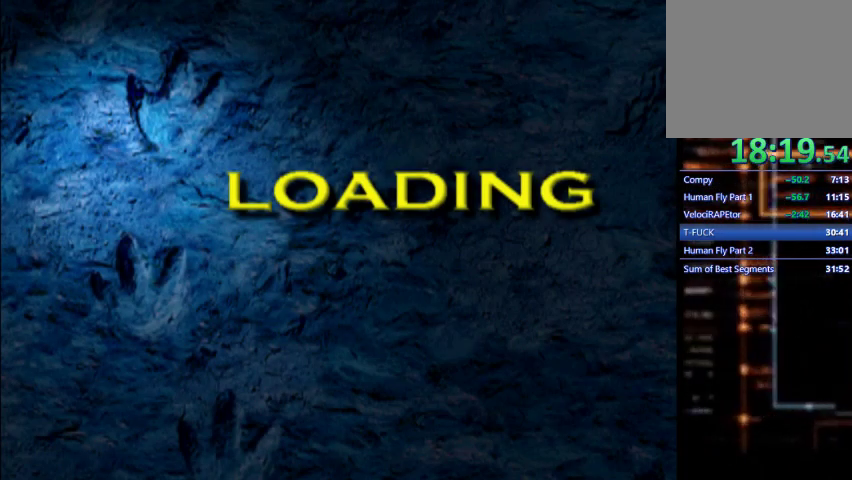
{"buttons": ["CROSS"], "button_events": []}
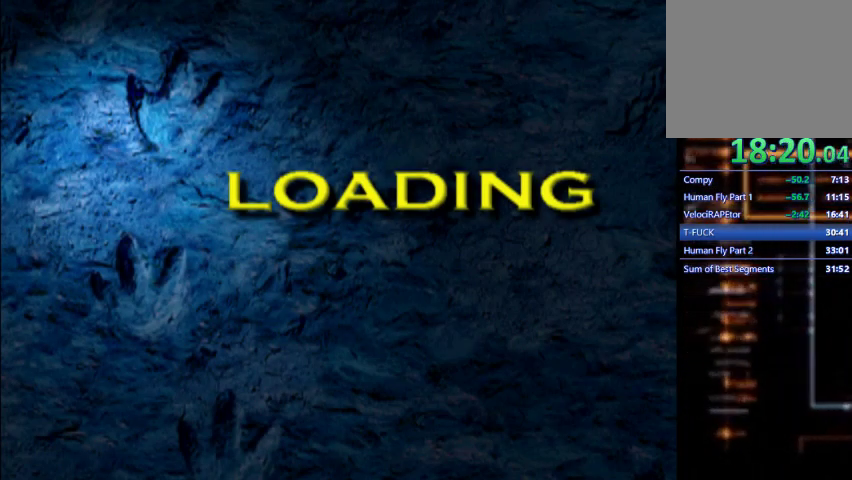
{"buttons": ["CROSS"], "button_events": []}
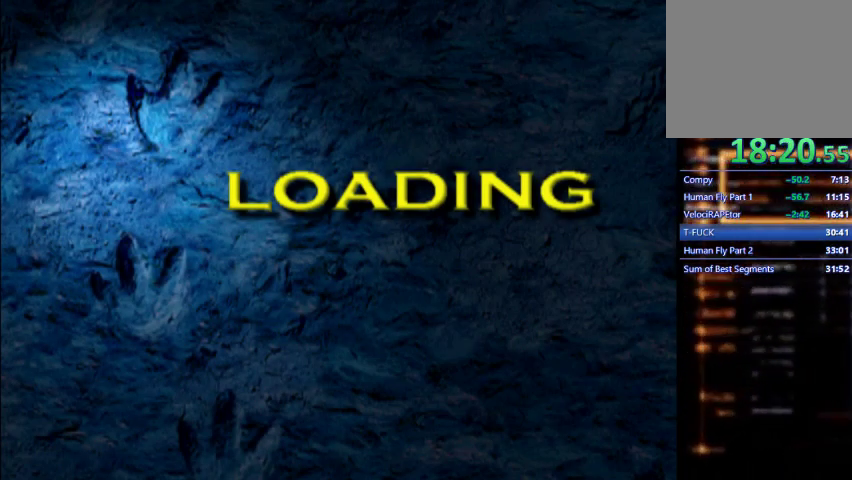
{"buttons": ["CROSS"], "button_events": []}
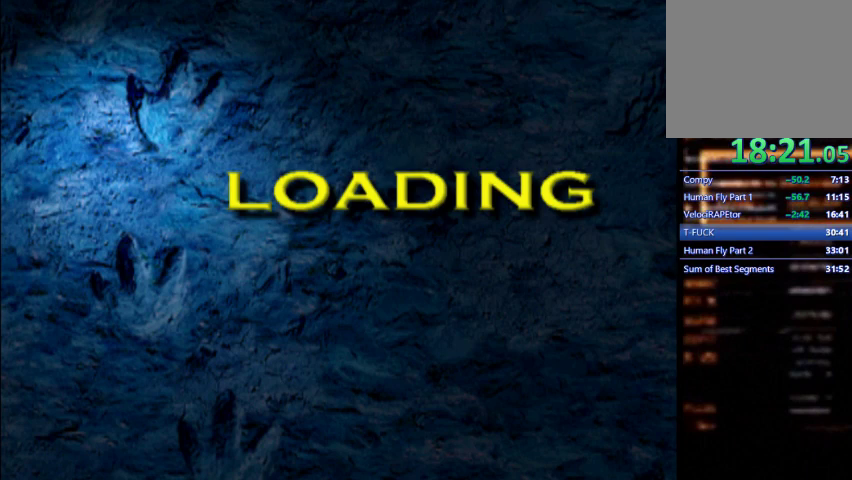
{"buttons": ["CROSS"], "button_events": []}
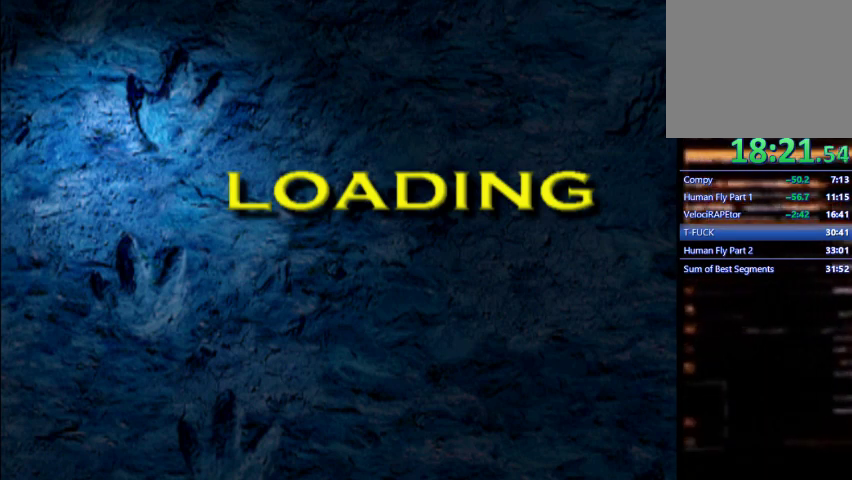
{"buttons": ["CROSS"], "button_events": []}
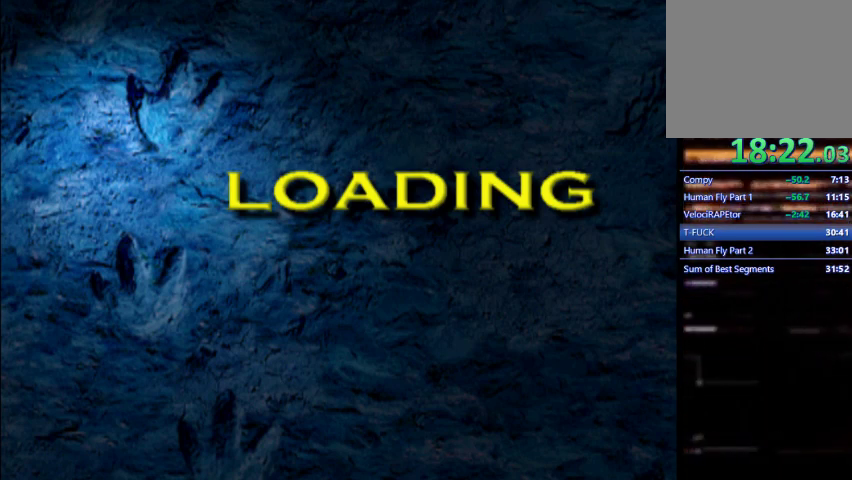
{"buttons": ["CIRCLE", "DPAD_RIGHT"], "button_events": [[167, "DPAD_RIGHT", "down"], [233, "CROSS", "up"], [433, "CIRCLE", "down"]]}
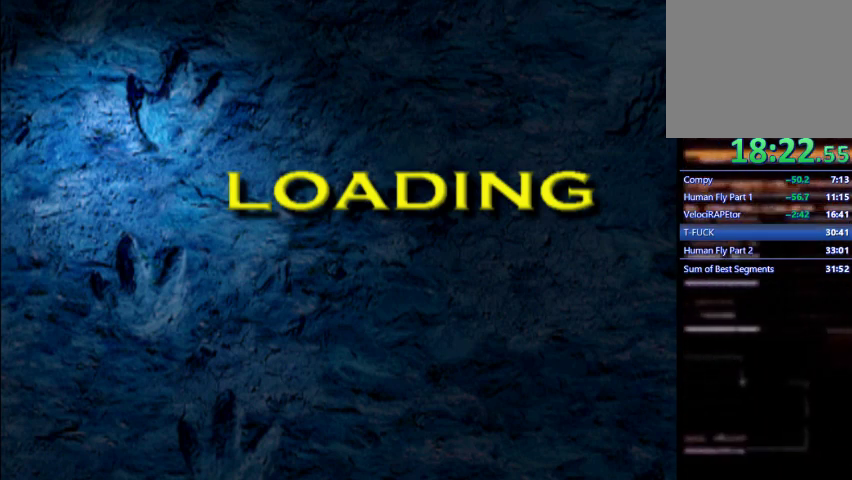
{"buttons": ["CIRCLE", "DPAD_RIGHT"], "button_events": []}
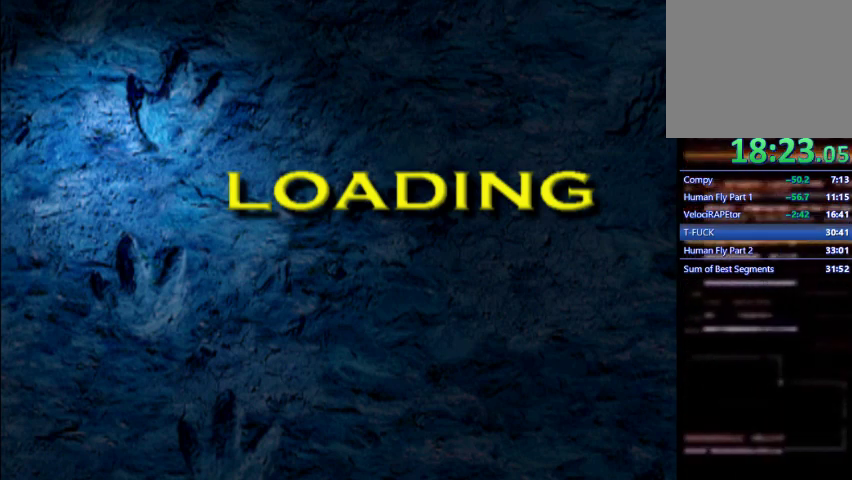
{"buttons": ["CIRCLE", "DPAD_RIGHT"], "button_events": []}
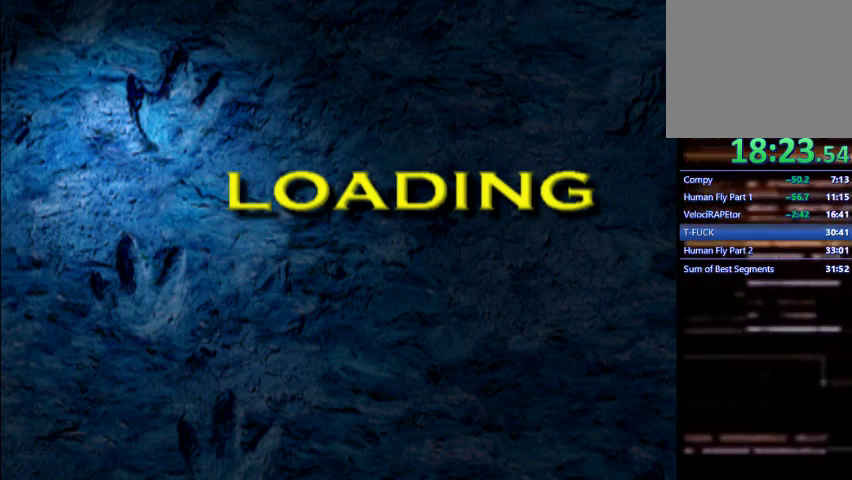
{"buttons": ["CIRCLE", "DPAD_RIGHT"], "button_events": []}
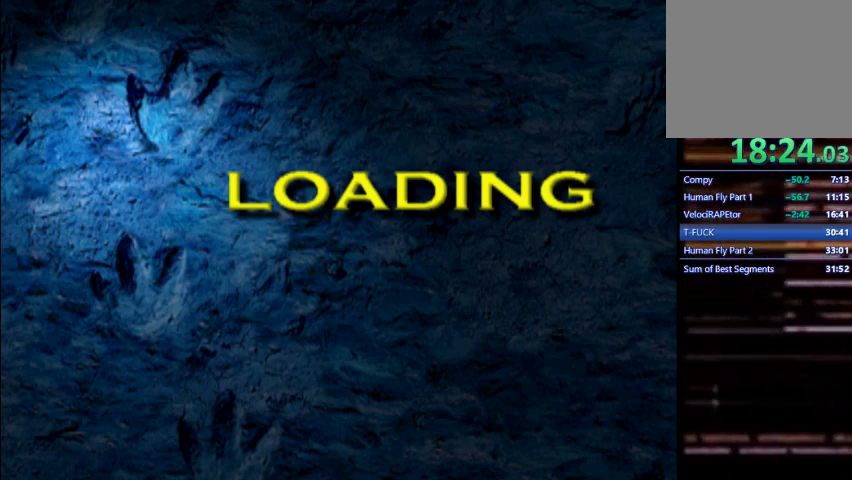
{"buttons": ["CIRCLE", "DPAD_RIGHT"], "button_events": []}
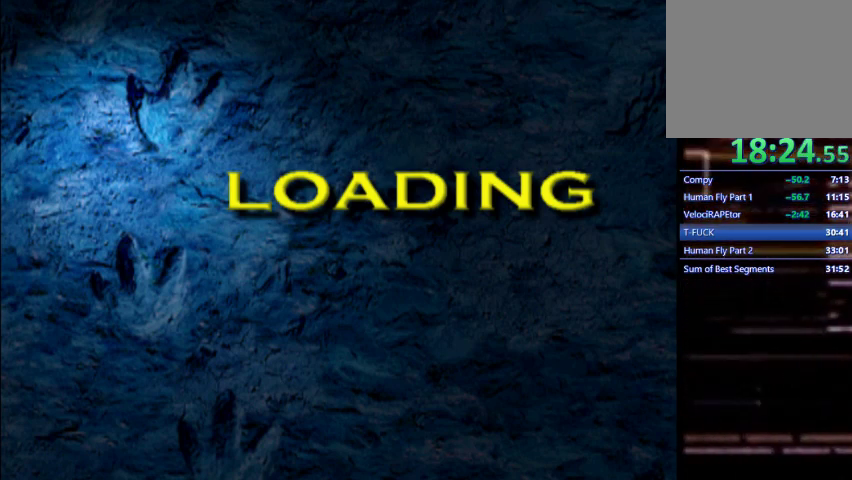
{"buttons": ["CIRCLE", "DPAD_RIGHT"], "button_events": []}
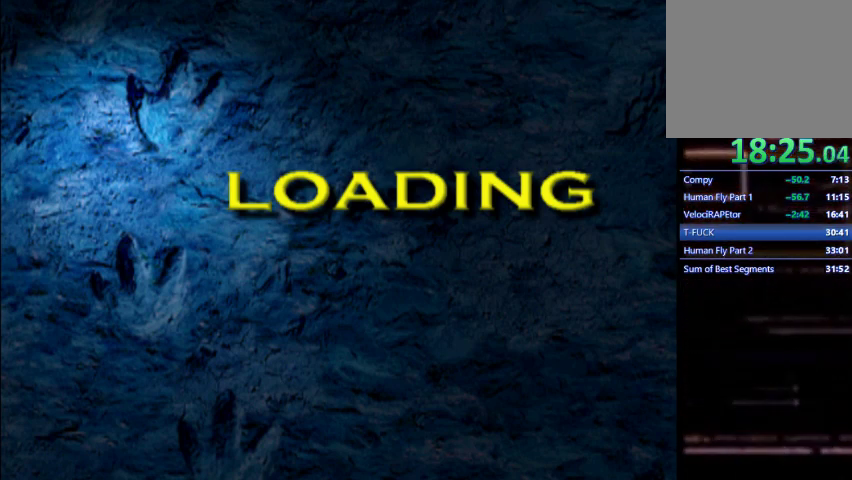
{"buttons": ["CIRCLE", "DPAD_RIGHT"], "button_events": []}
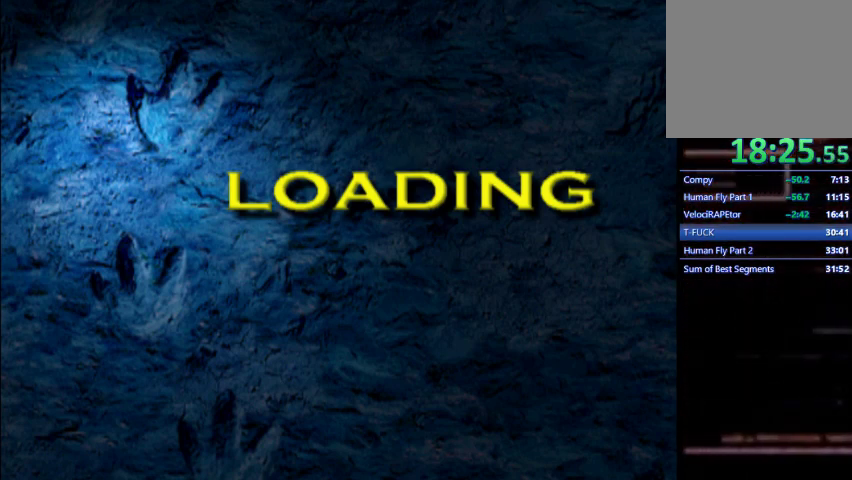
{"buttons": ["CIRCLE", "DPAD_RIGHT"], "button_events": []}
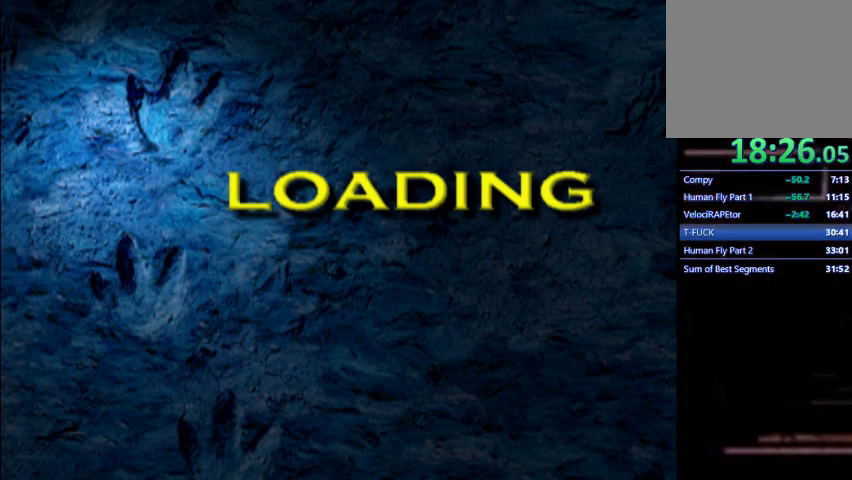
{"buttons": ["CIRCLE", "DPAD_RIGHT"], "button_events": []}